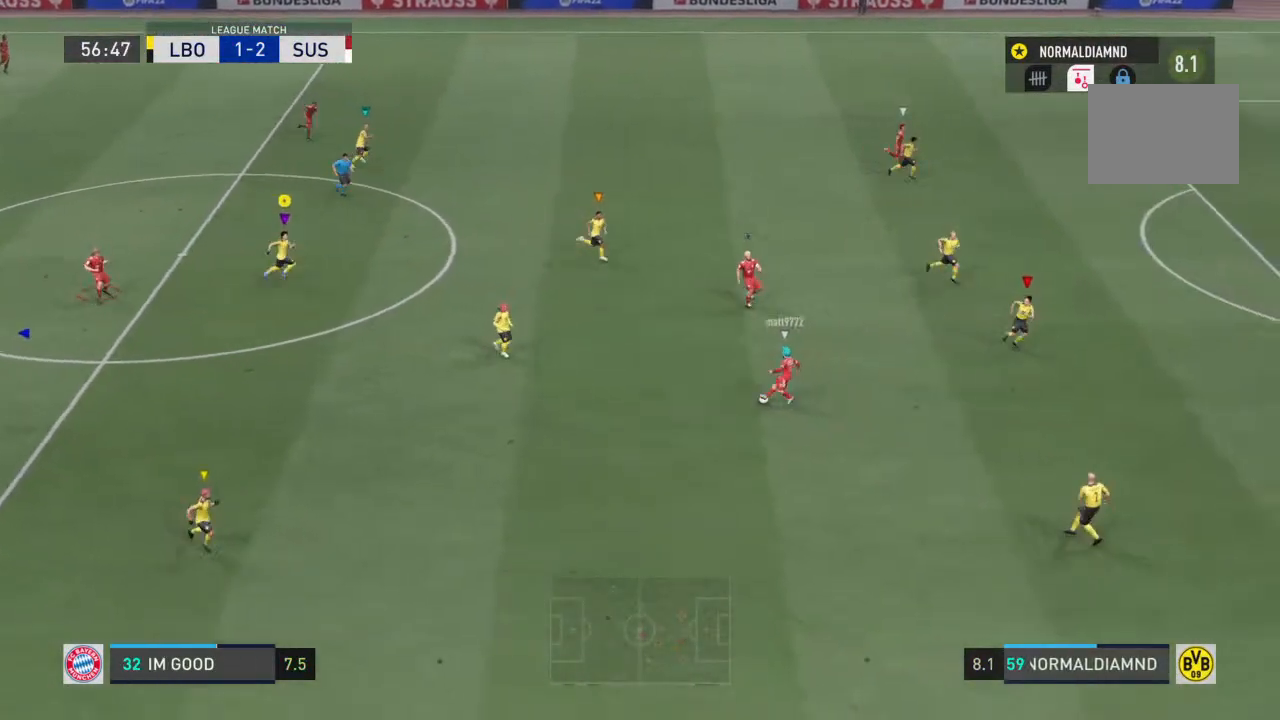
Gameplay with a controller (PlayStation layout); each line is a JSON object with the inputs held at the frame after it. "events" lists button and stick changes between this image and that frame as [ms after this image, input, new state], when the widget could be followed in between. Not read: L3 R3.
{"buttons": ["R2"], "left_stick": "right", "right_stick": "center", "events": []}
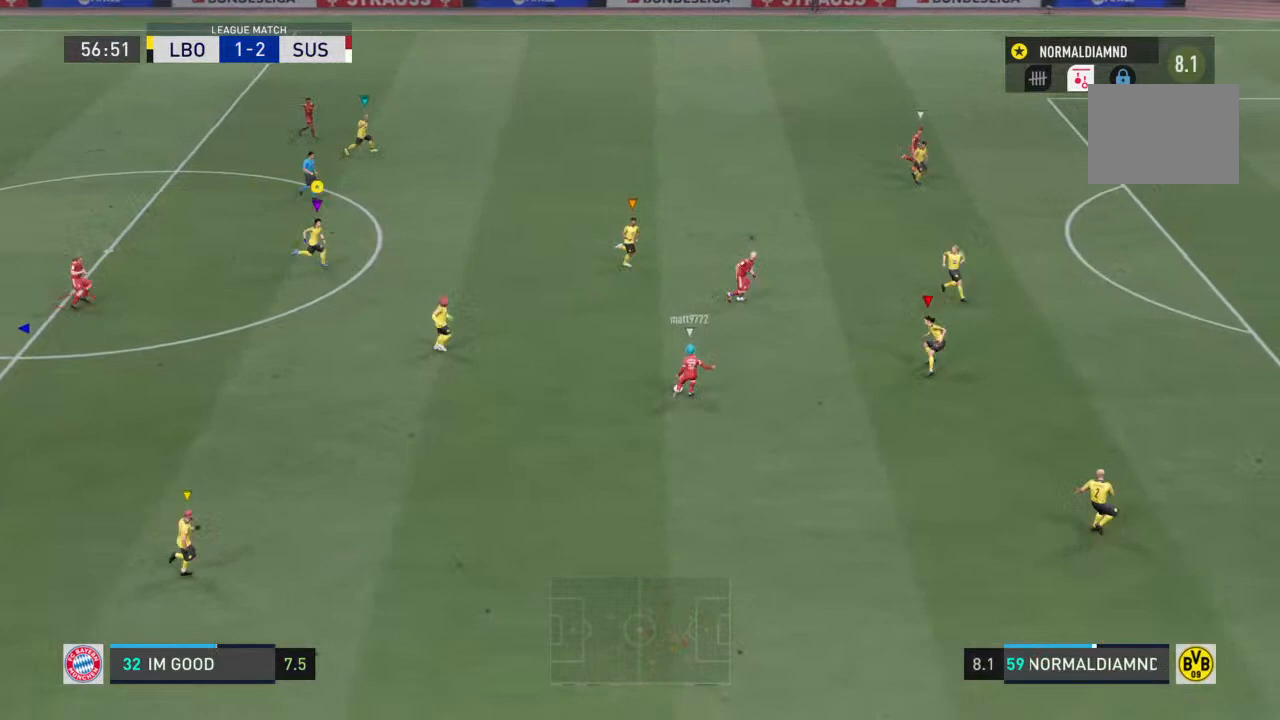
{"buttons": ["R2"], "left_stick": "right", "right_stick": "center", "events": []}
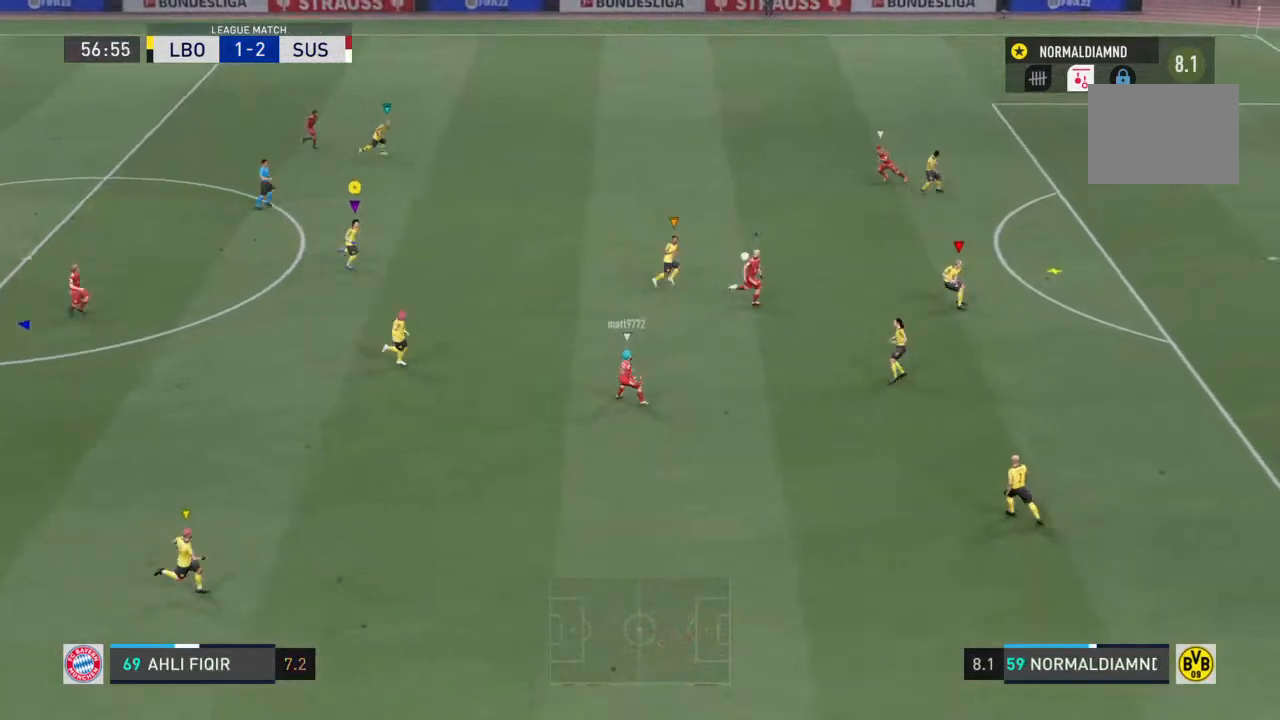
{"buttons": [], "left_stick": "center", "right_stick": "center", "events": [[433, "R2", "up"], [467, "left_stick", "center"]]}
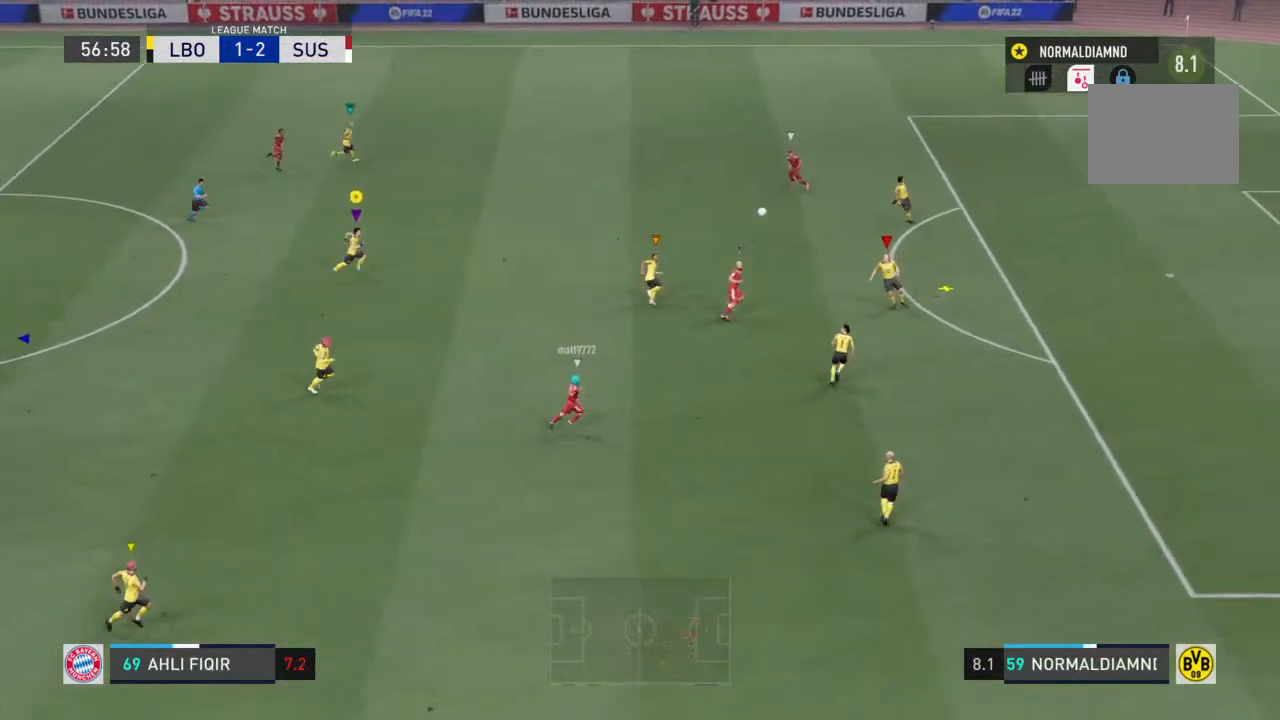
{"buttons": [], "left_stick": "center", "right_stick": "center", "events": [[267, "left_stick", "up-right"], [400, "left_stick", "center"]]}
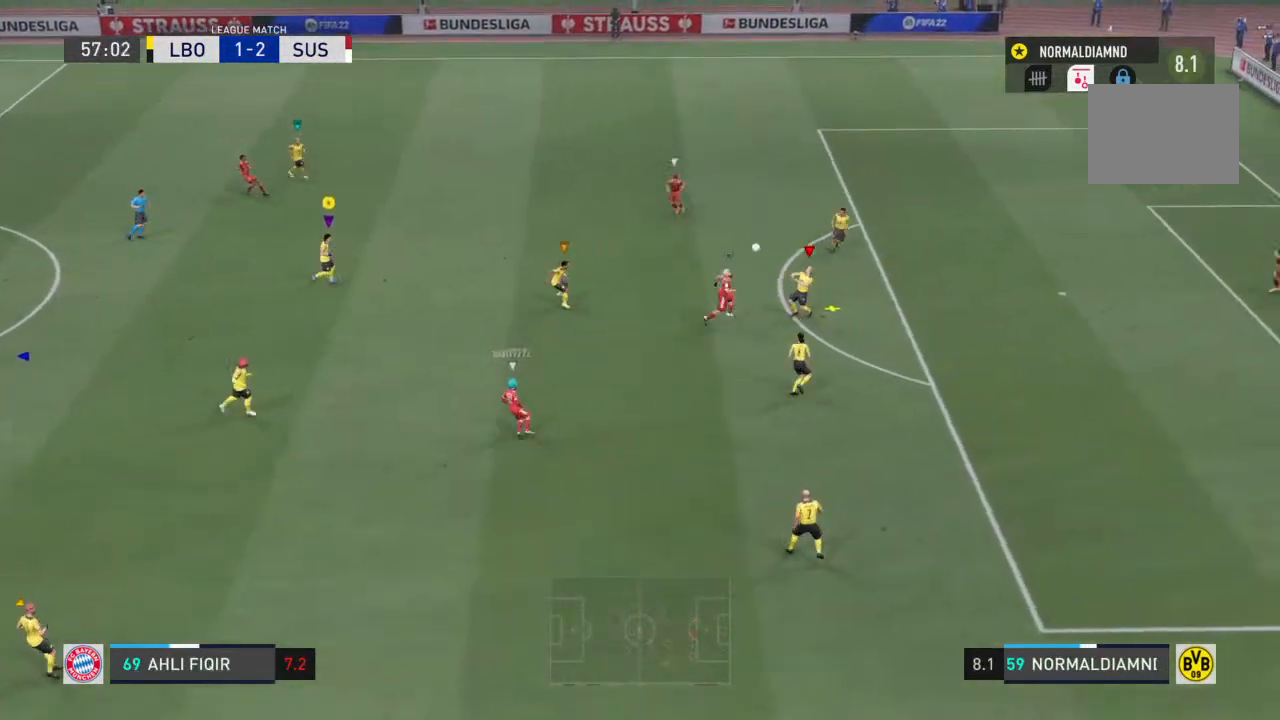
{"buttons": [], "left_stick": "left", "right_stick": "center", "events": [[400, "left_stick", "left"]]}
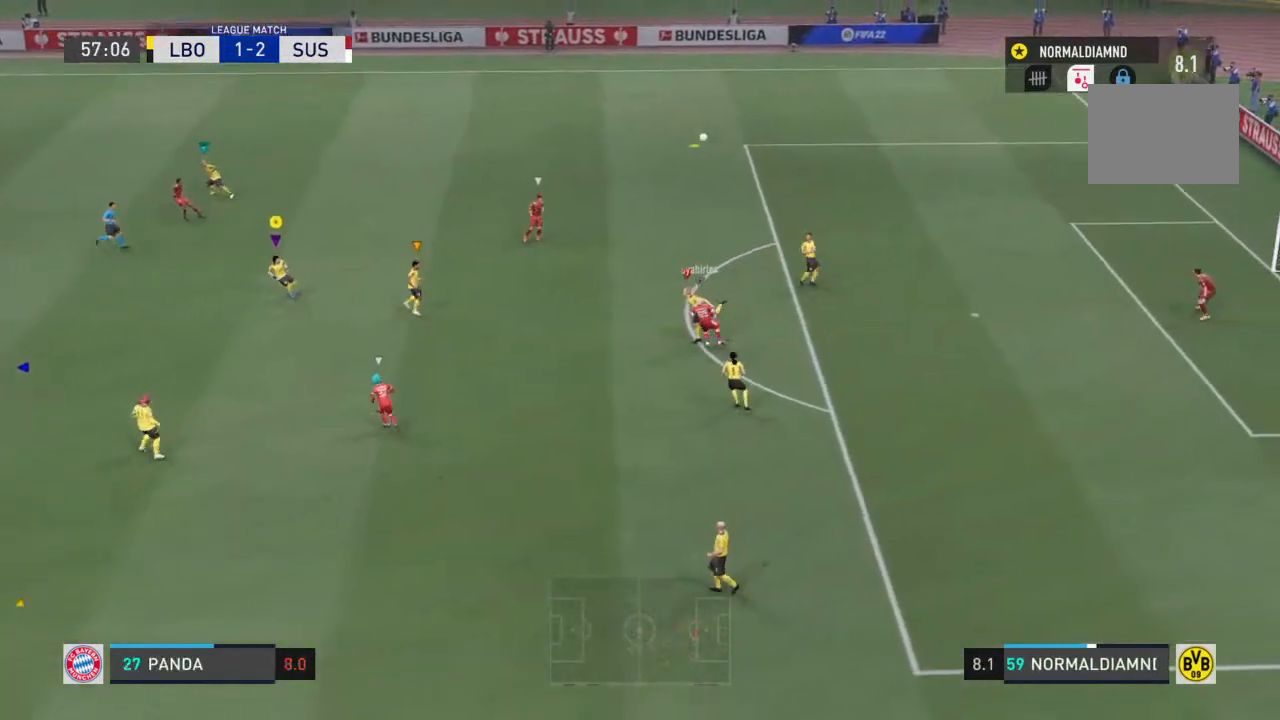
{"buttons": ["R2"], "left_stick": "up-right", "right_stick": "center", "events": [[333, "left_stick", "up-right"], [500, "R2", "down"]]}
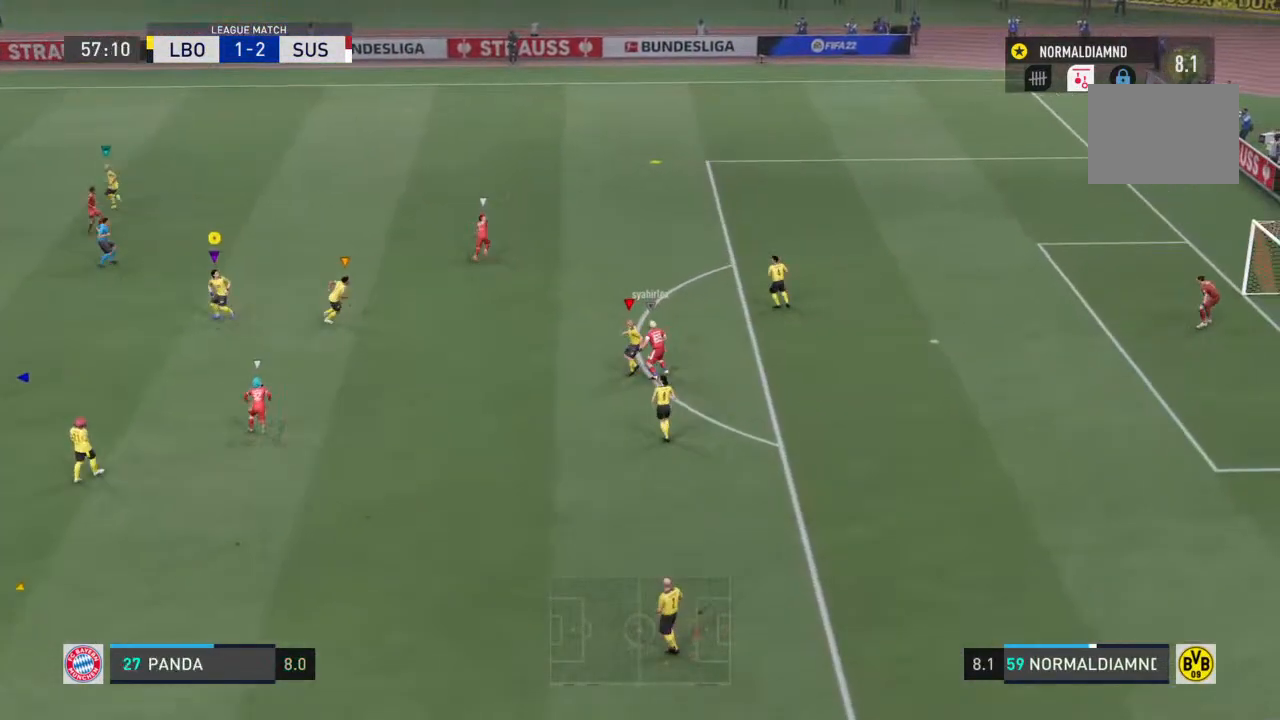
{"buttons": ["R2"], "left_stick": "up-right", "right_stick": "center", "events": []}
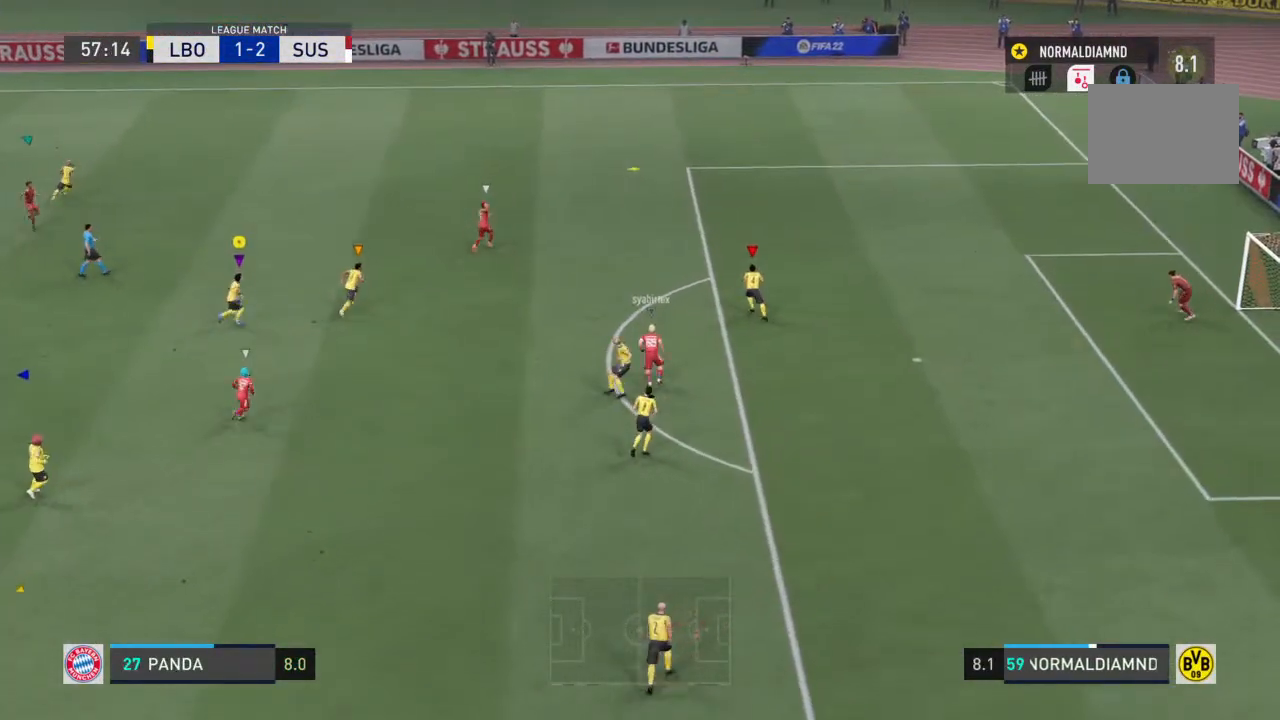
{"buttons": [], "left_stick": "center", "right_stick": "center", "events": [[33, "R2", "up"], [67, "left_stick", "center"]]}
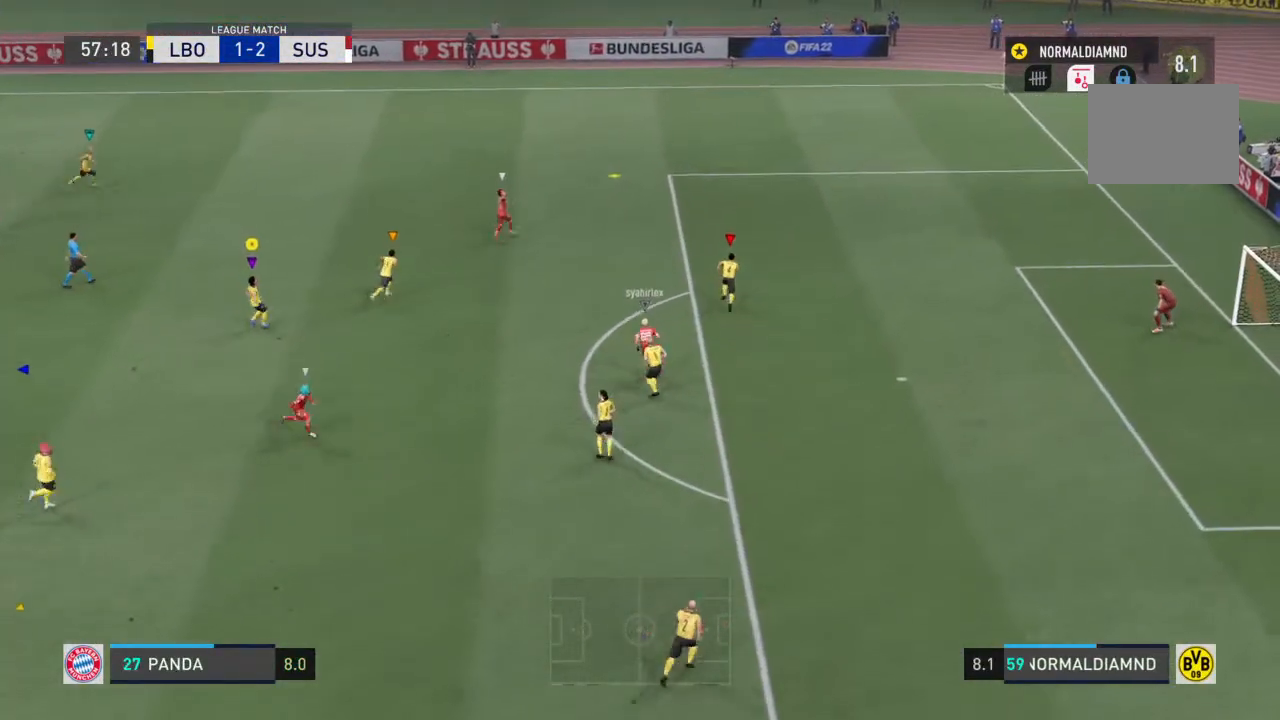
{"buttons": [], "left_stick": "center", "right_stick": "center", "events": []}
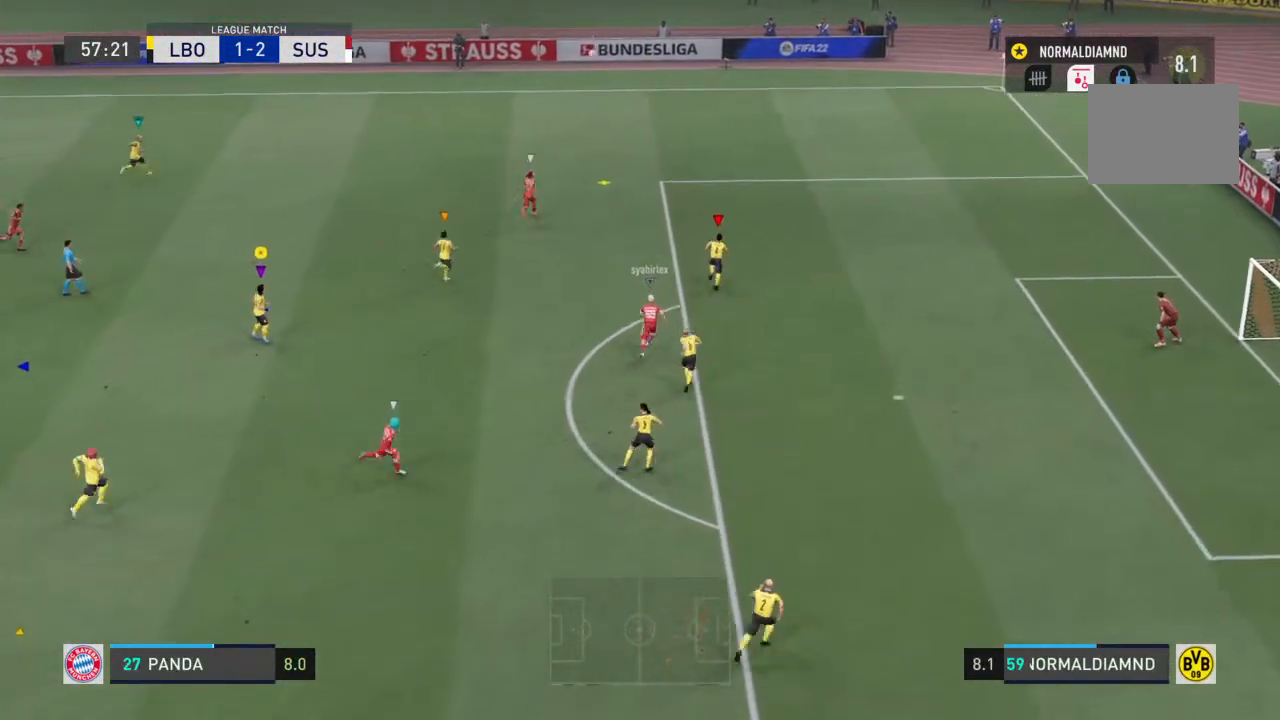
{"buttons": [], "left_stick": "up-right", "right_stick": "center", "events": [[433, "left_stick", "up-right"]]}
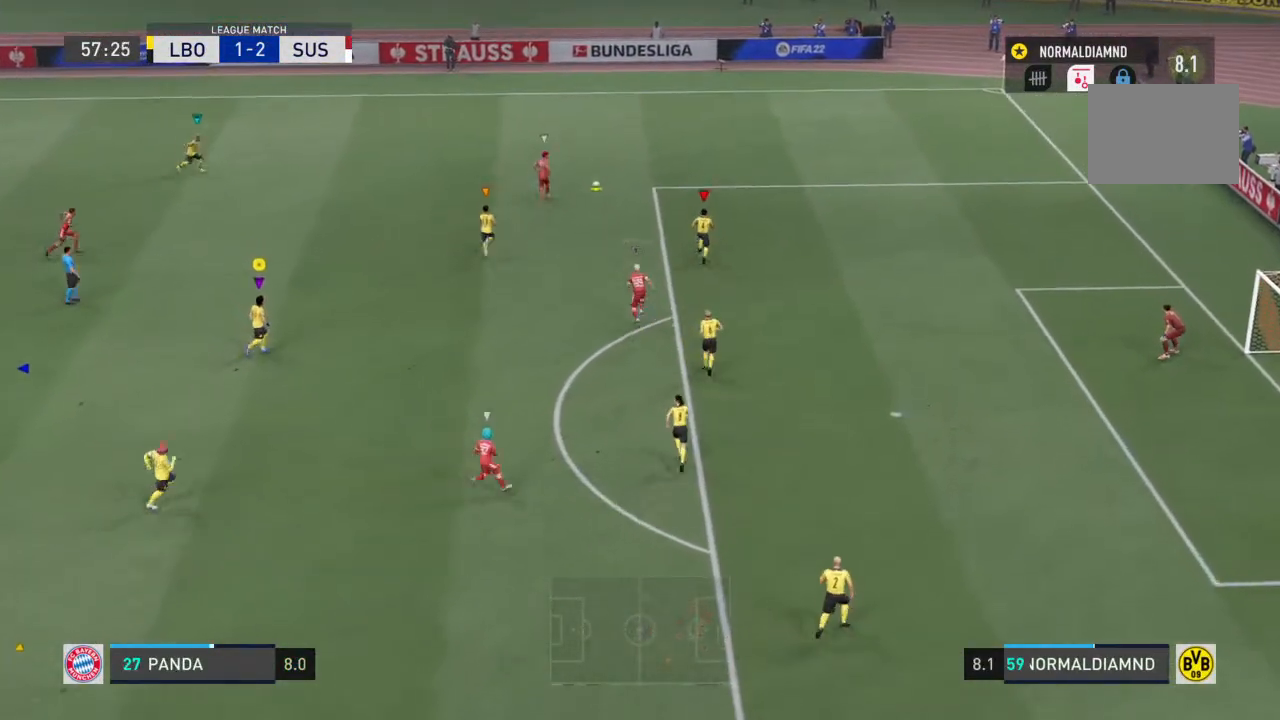
{"buttons": ["R2"], "left_stick": "up", "right_stick": "center", "events": [[133, "R2", "down"], [500, "left_stick", "up"]]}
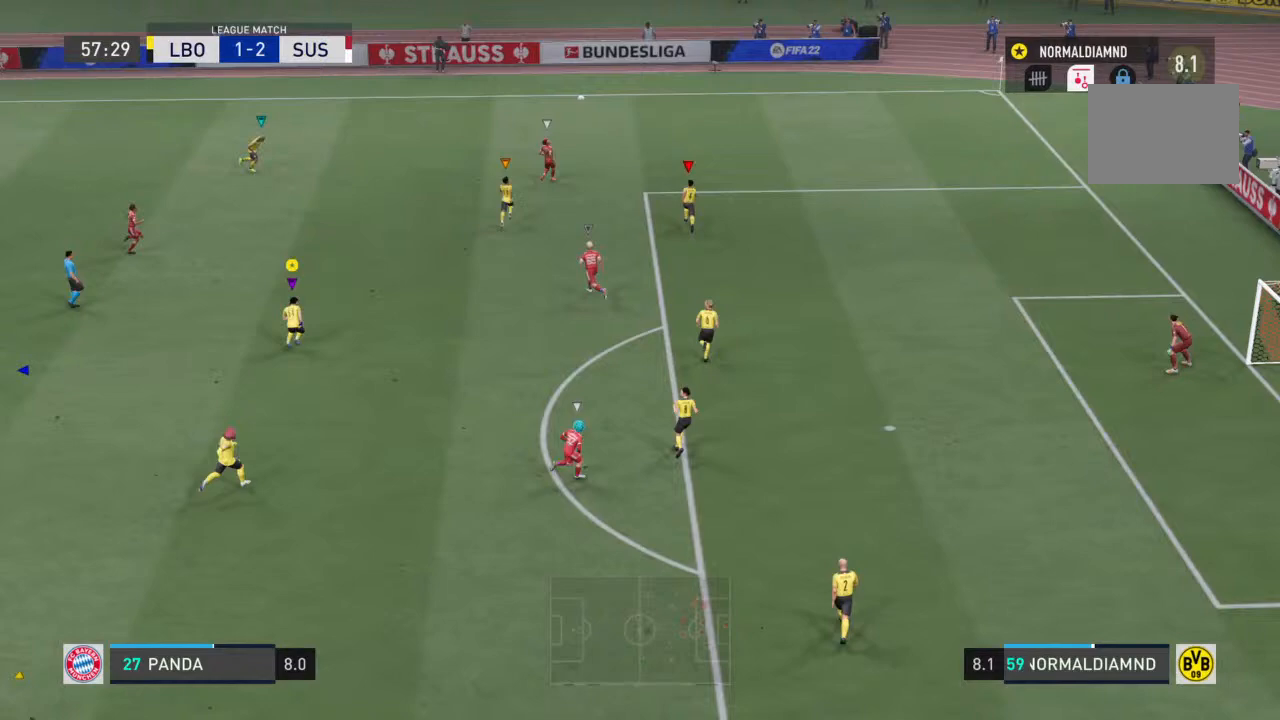
{"buttons": ["R2"], "left_stick": "up", "right_stick": "center", "events": [[267, "left_stick", "center"], [433, "left_stick", "up"]]}
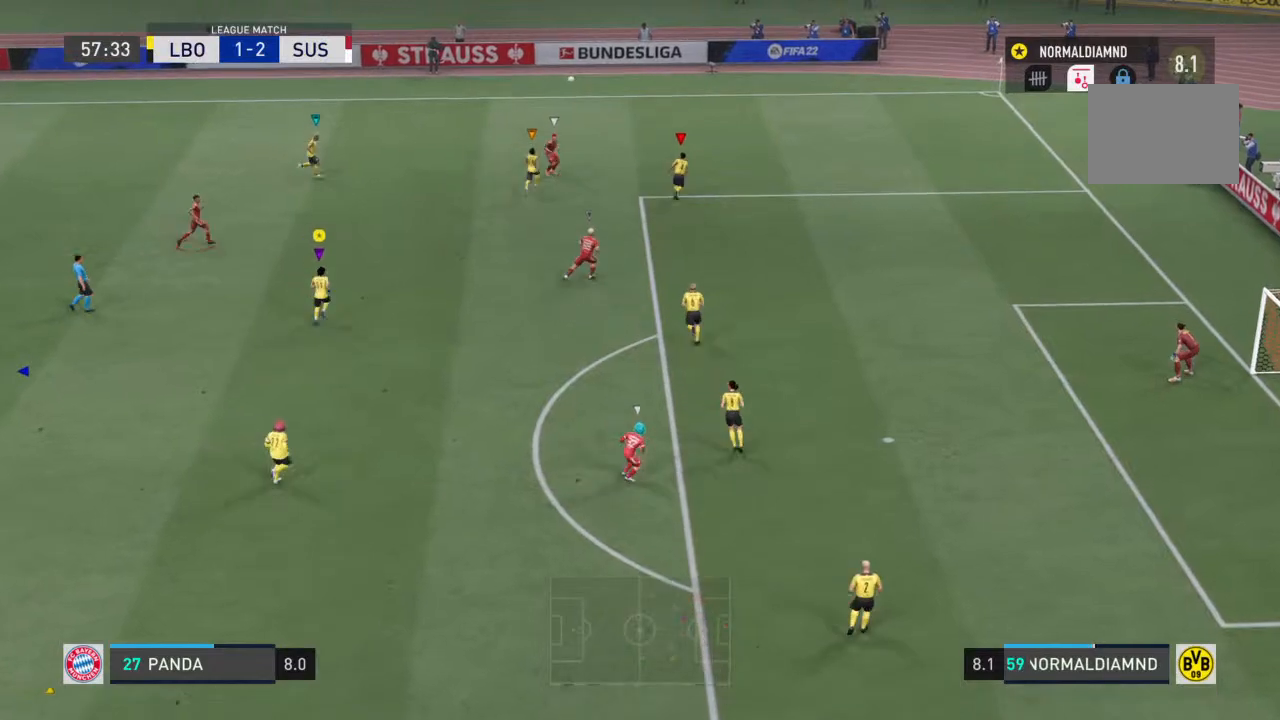
{"buttons": ["R2"], "left_stick": "up-left", "right_stick": "center", "events": [[33, "left_stick", "up-right"], [500, "left_stick", "up-left"]]}
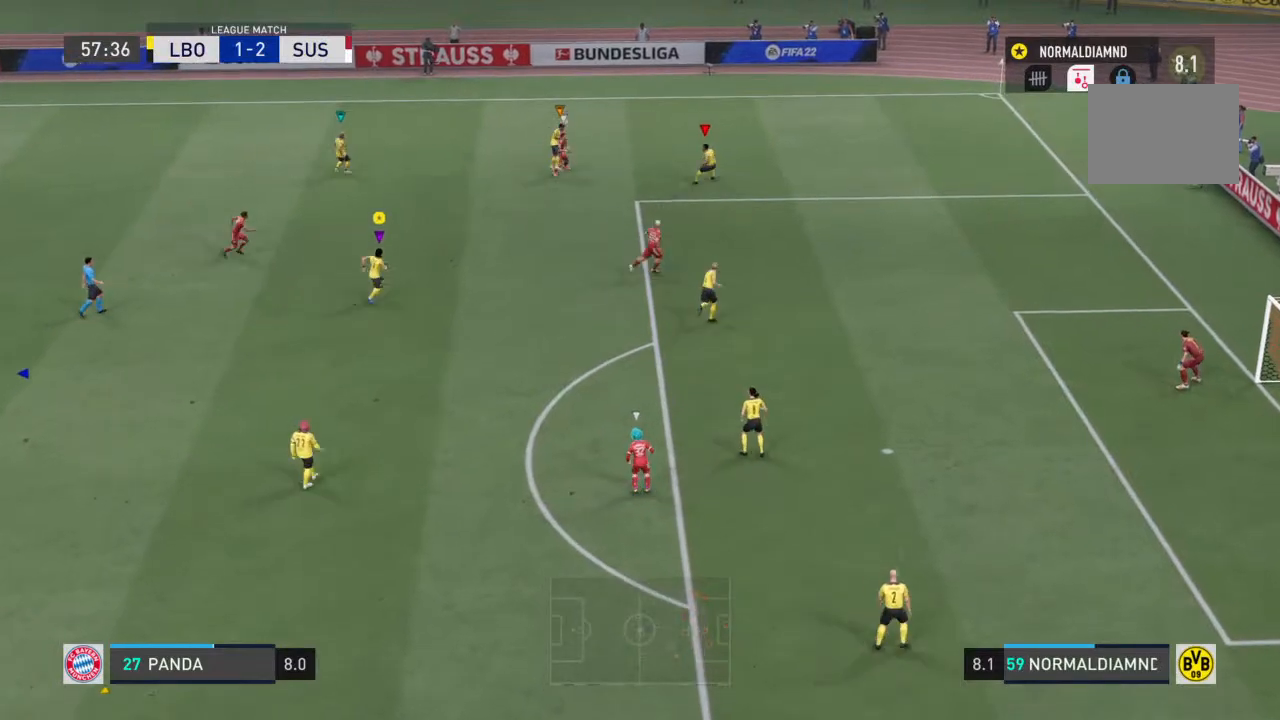
{"buttons": ["R2"], "left_stick": "left", "right_stick": "center", "events": [[100, "left_stick", "up"], [200, "left_stick", "right"], [433, "left_stick", "left"]]}
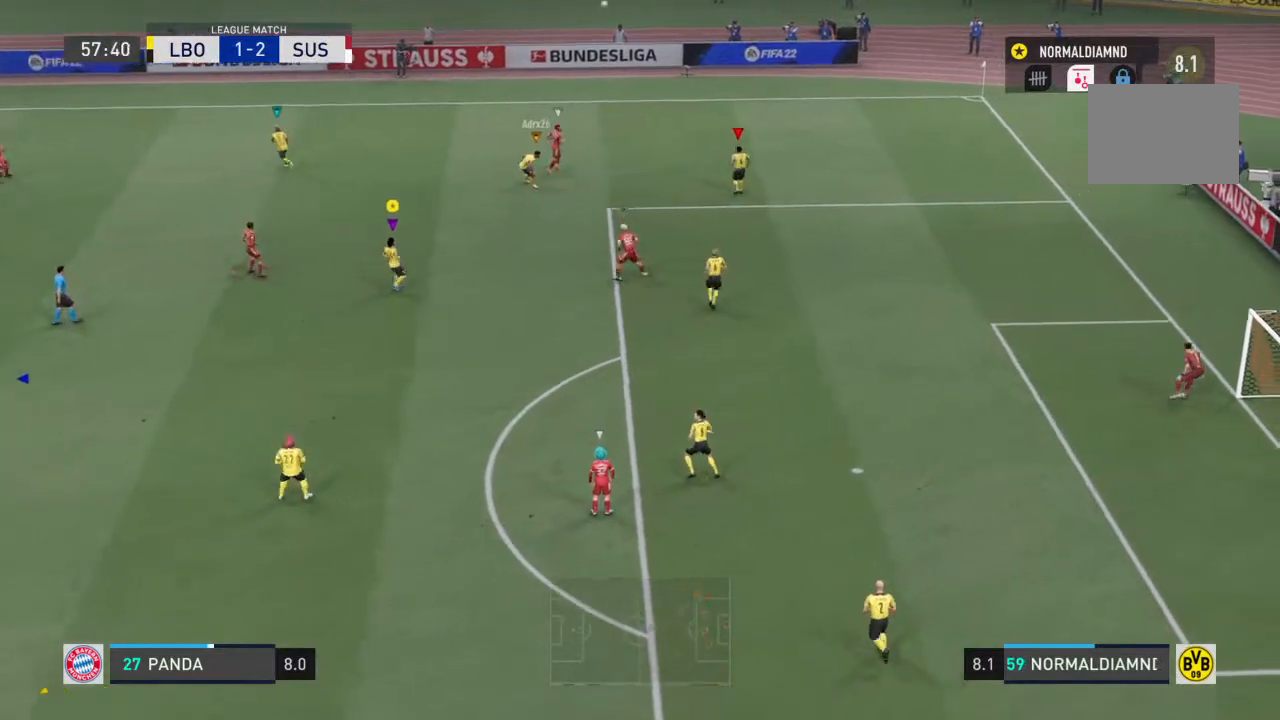
{"buttons": [], "left_stick": "center", "right_stick": "center", "events": [[167, "left_stick", "up"], [233, "R2", "up"], [233, "left_stick", "center"]]}
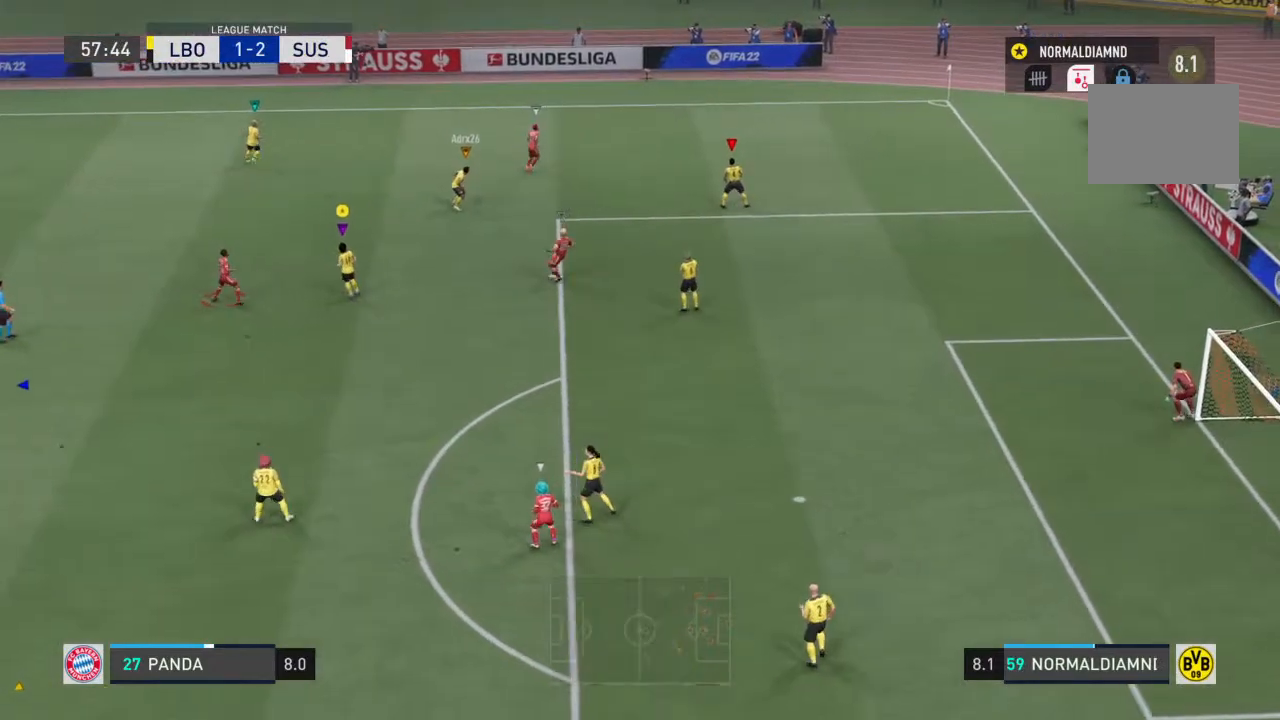
{"buttons": [], "left_stick": "center", "right_stick": "center", "events": []}
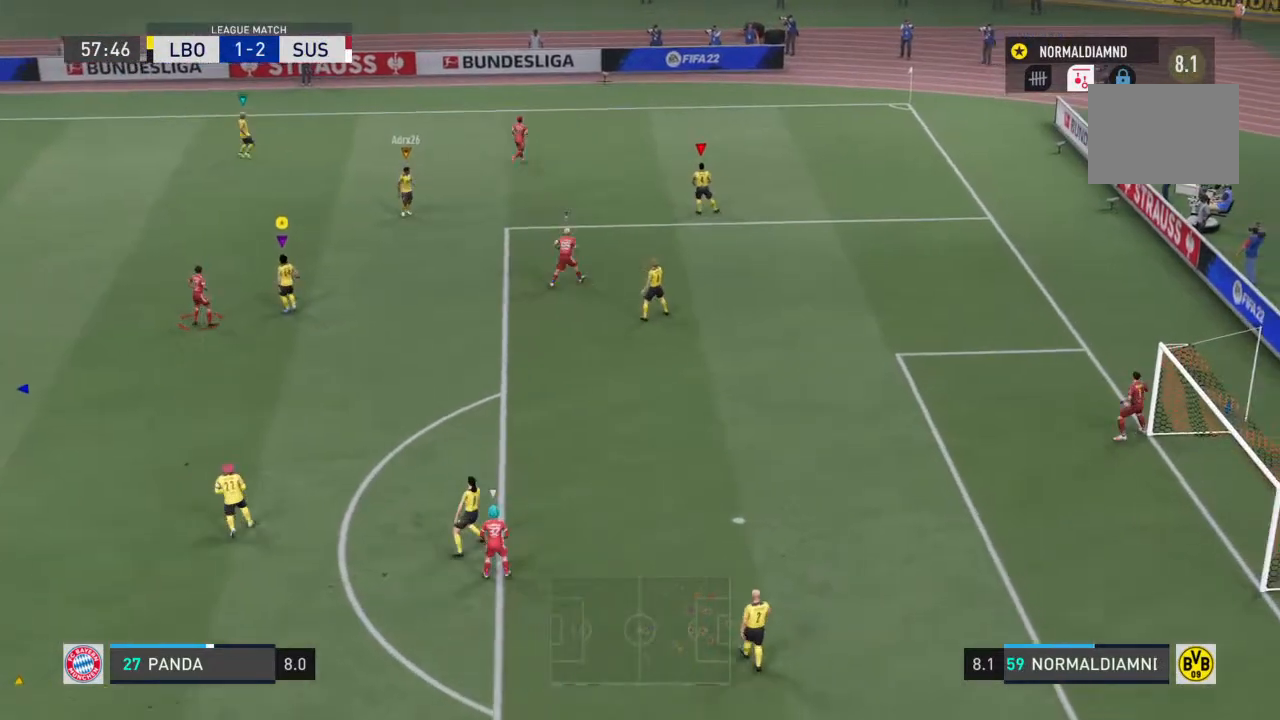
{"buttons": [], "left_stick": "center", "right_stick": "center", "events": []}
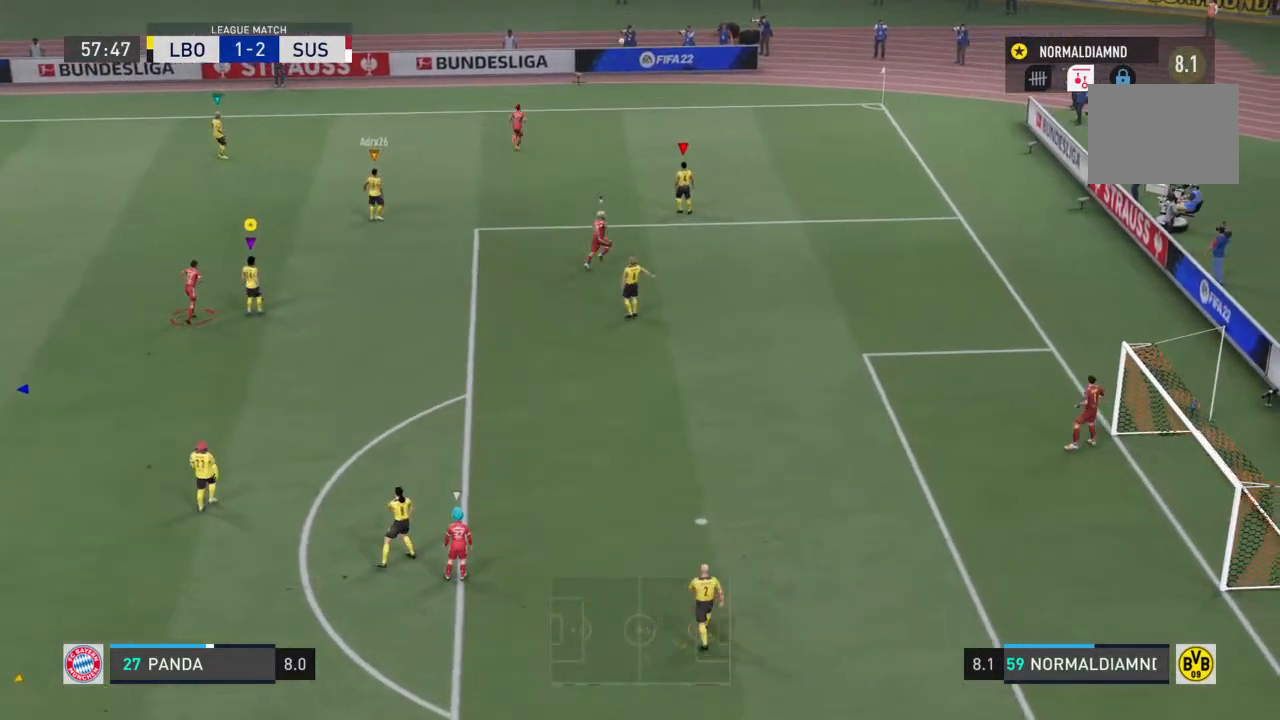
{"buttons": [], "left_stick": "center", "right_stick": "center", "events": []}
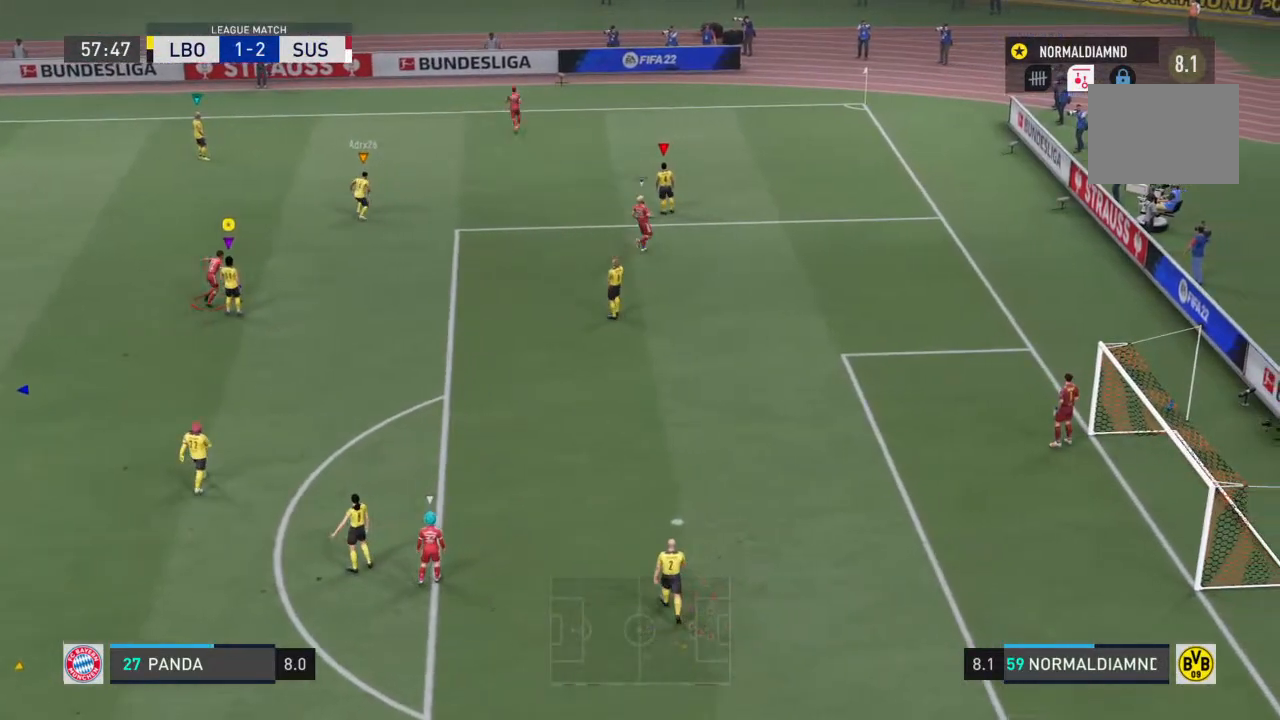
{"buttons": ["CROSS"], "left_stick": "center", "right_stick": "center", "events": [[400, "CROSS", "down"]]}
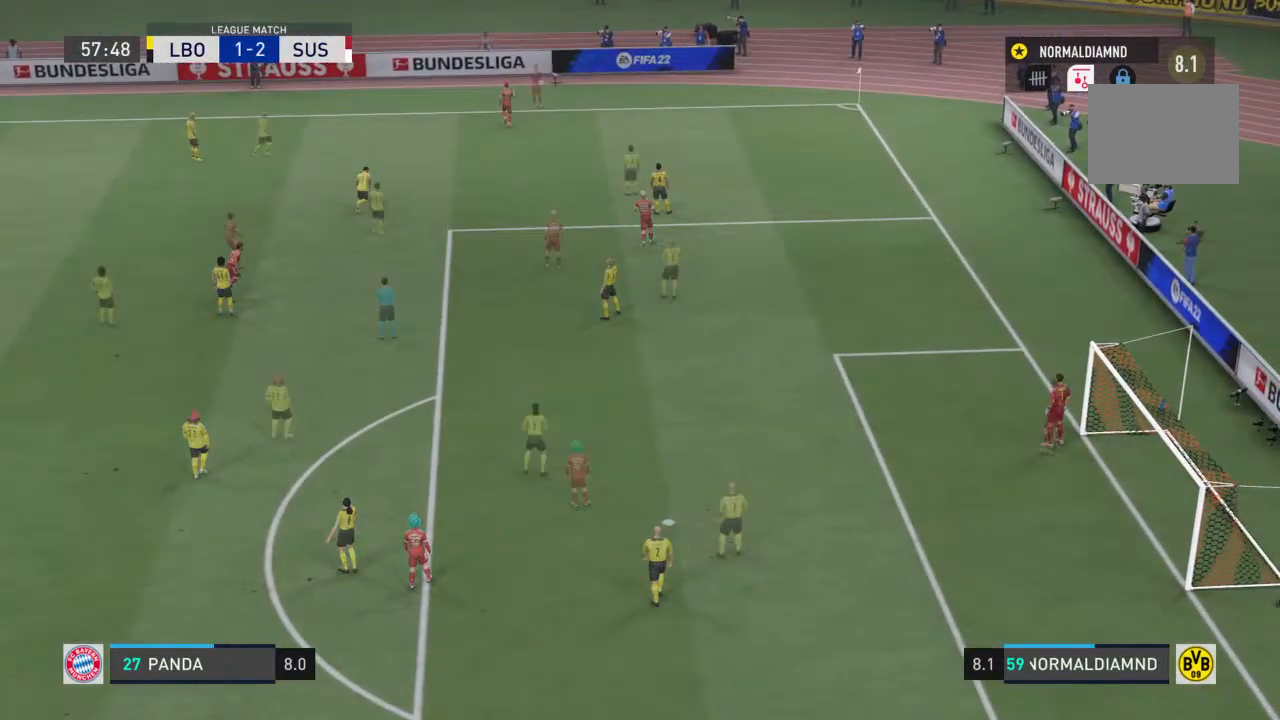
{"buttons": [], "left_stick": "center", "right_stick": "center", "events": [[167, "CROSS", "up"]]}
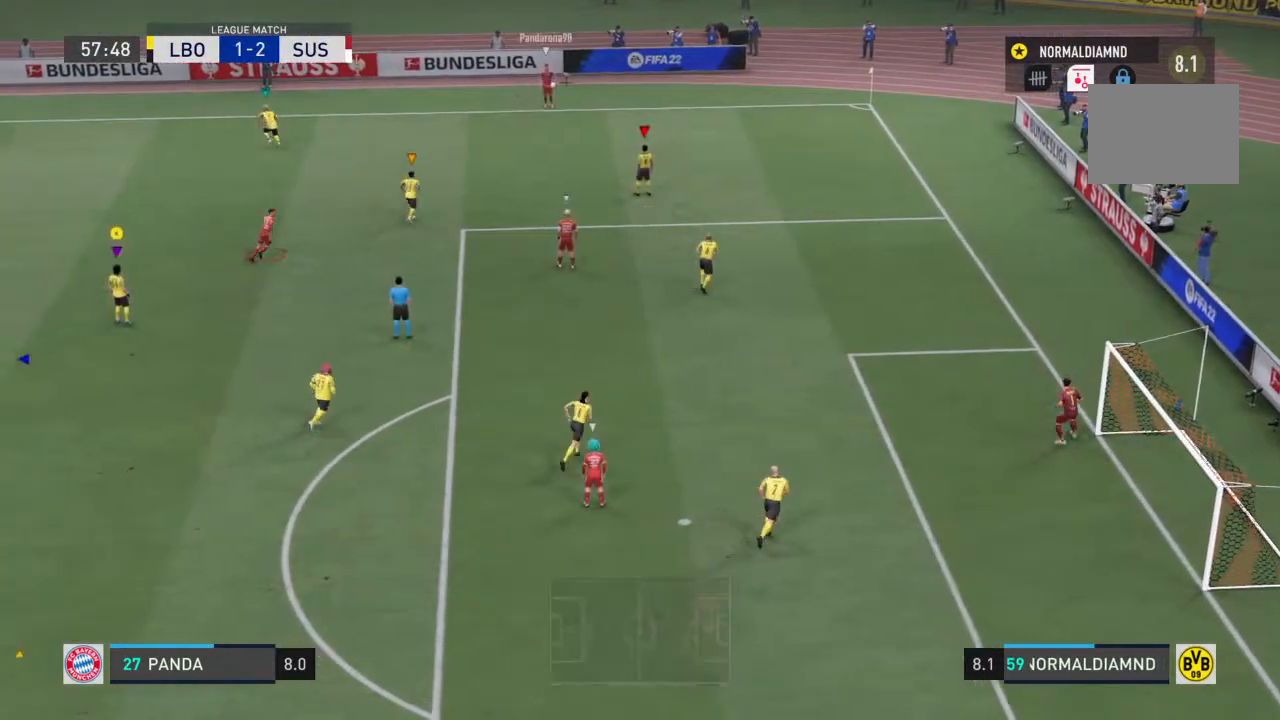
{"buttons": [], "left_stick": "center", "right_stick": "center", "events": []}
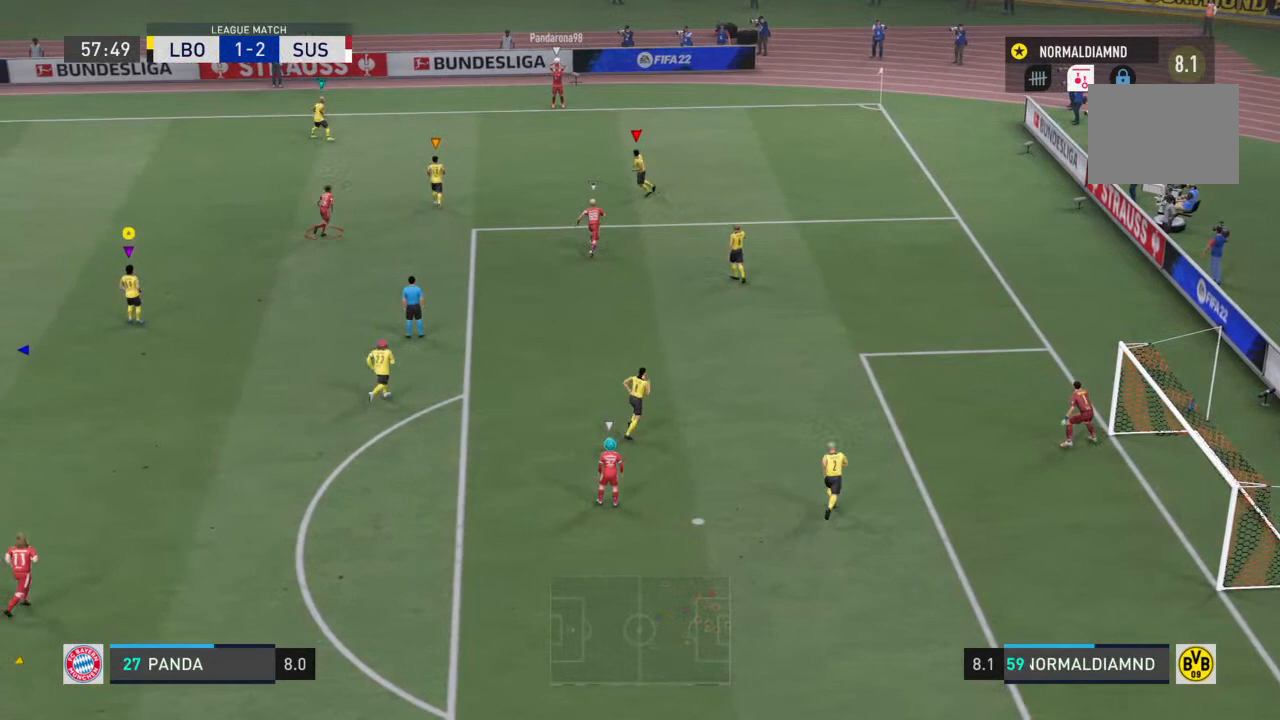
{"buttons": [], "left_stick": "right", "right_stick": "center", "events": [[133, "left_stick", "up-right"], [433, "left_stick", "right"]]}
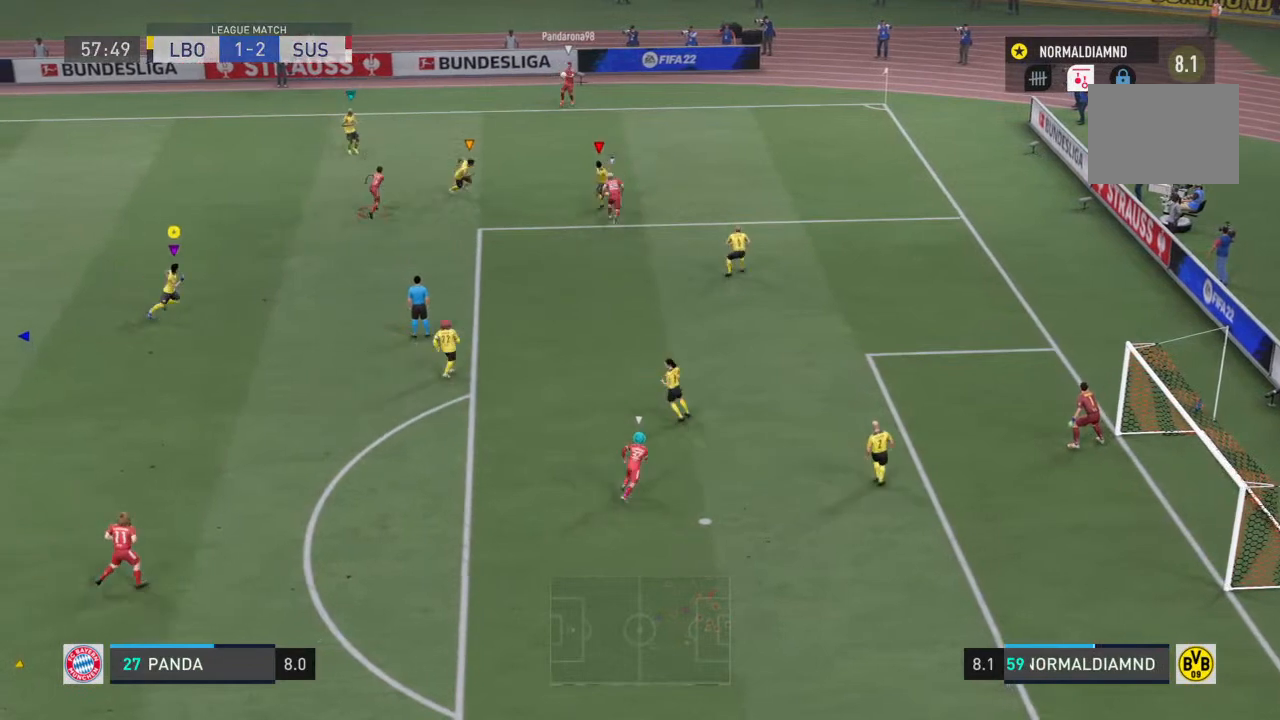
{"buttons": [], "left_stick": "center", "right_stick": "center", "events": [[267, "left_stick", "up-right"], [367, "left_stick", "center"]]}
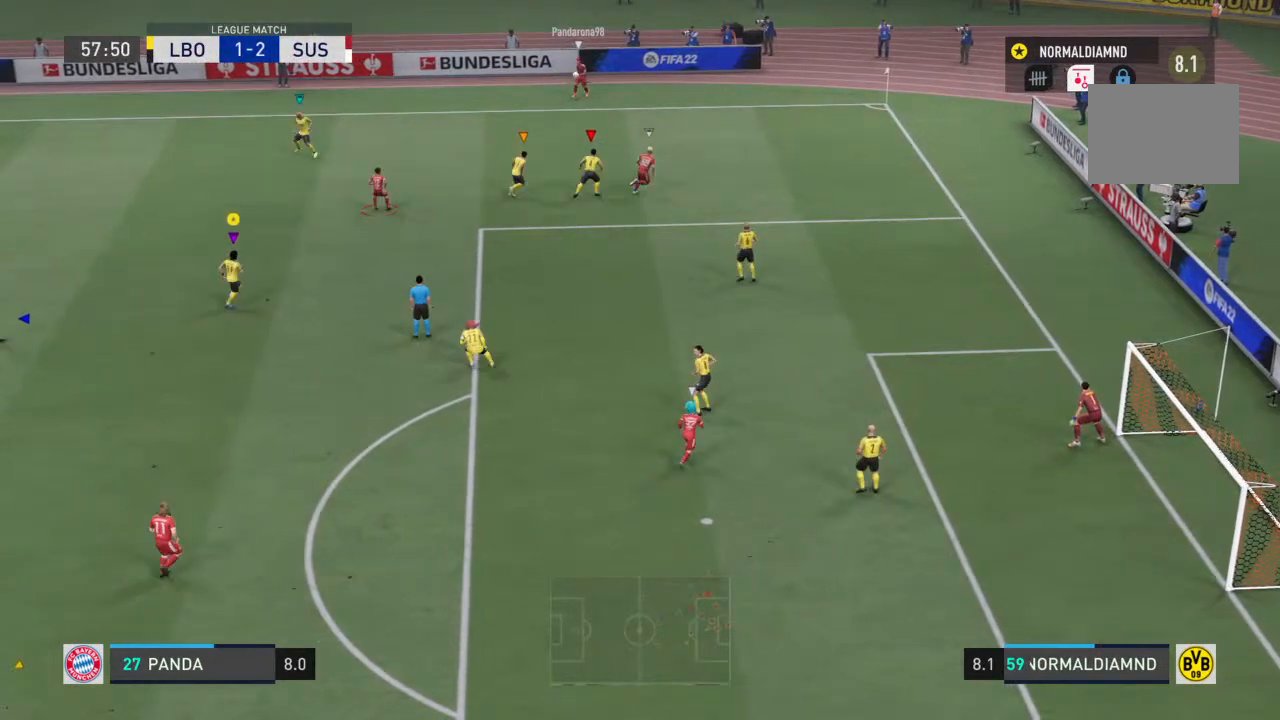
{"buttons": [], "left_stick": "left", "right_stick": "center", "events": [[367, "left_stick", "left"]]}
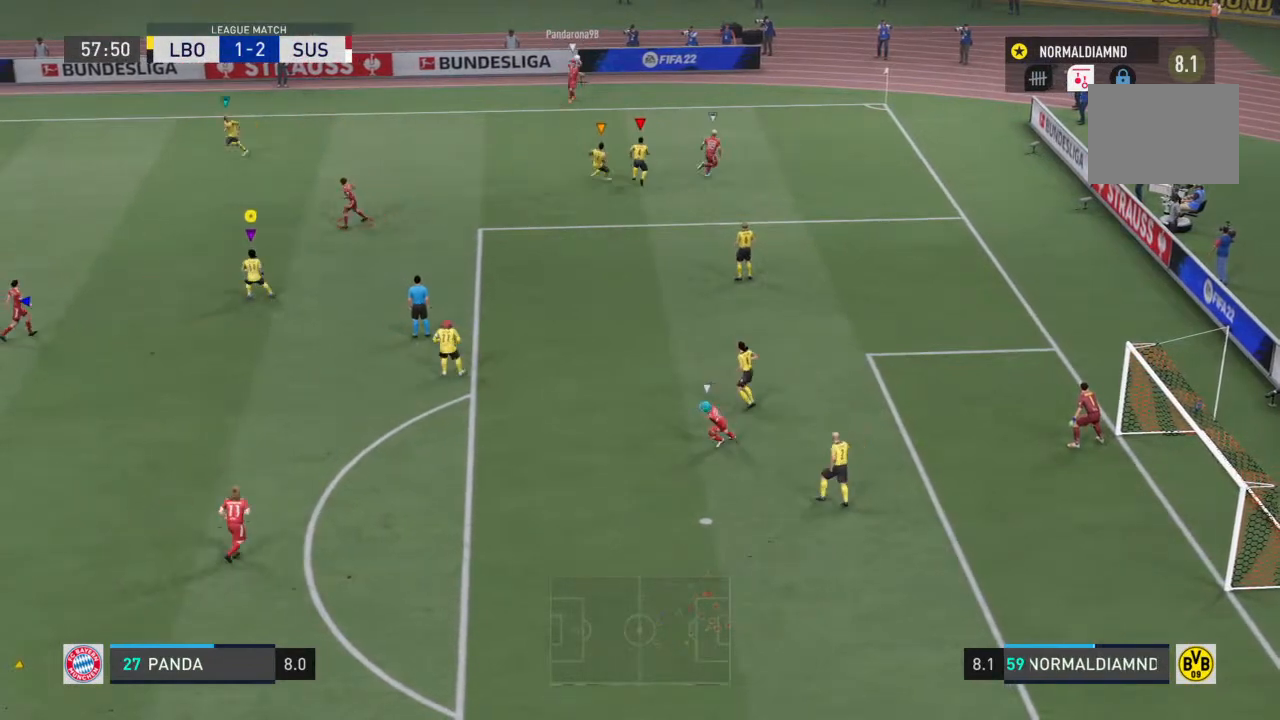
{"buttons": [], "left_stick": "left", "right_stick": "center", "events": []}
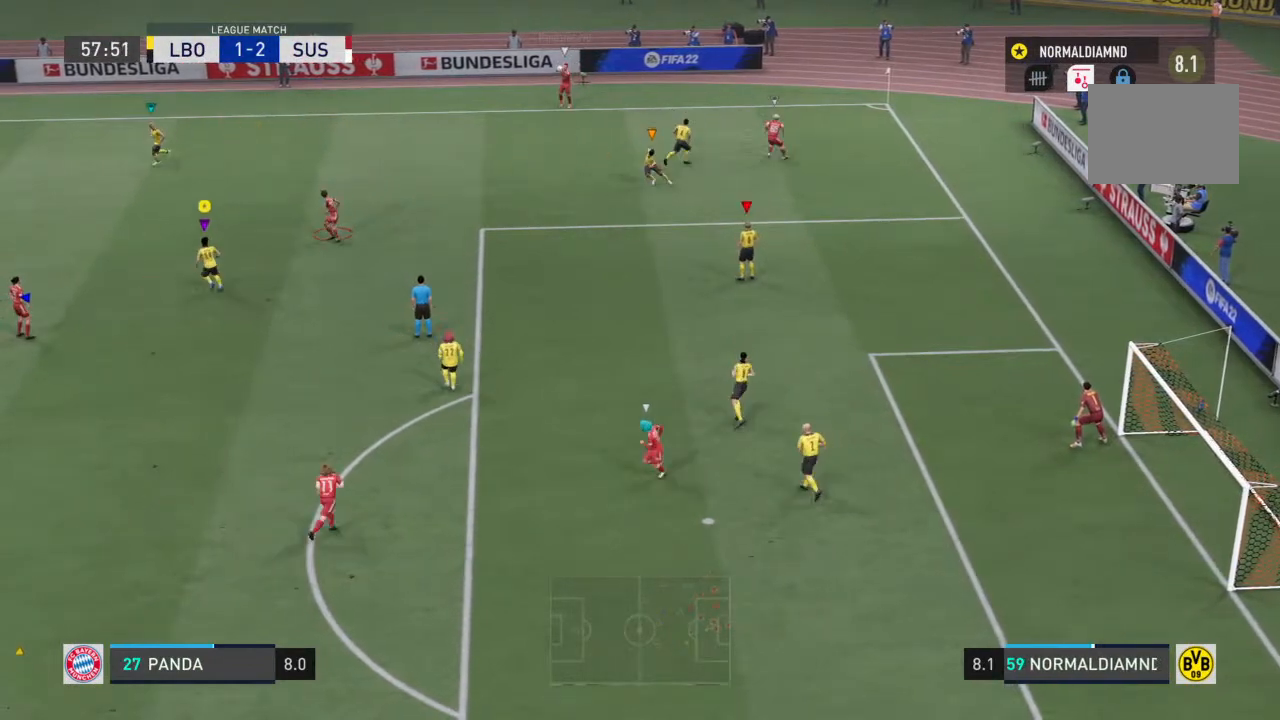
{"buttons": [], "left_stick": "down-right", "right_stick": "center", "events": [[267, "left_stick", "center"], [333, "left_stick", "down-right"]]}